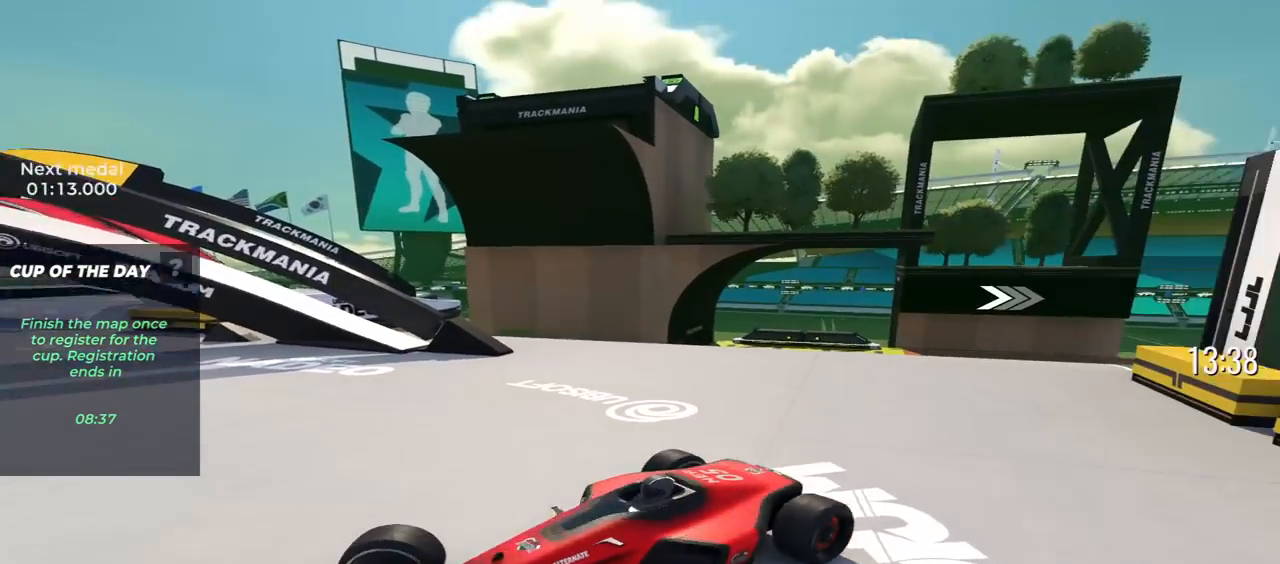
Gameplay with keyboard; each line is a JSON object with the keys held at the frame after it. "events" lists presses ("down") and releases ("up") of "down", "left", "right" and "up" between this image and that frame as [ms after this image, input, new state], when the widget could be followed in between. No other keys are recorded. Mouse input is not recorded.
{"keys": ["down", "right"], "events": [[150, "right", "up"], [383, "right", "down"]]}
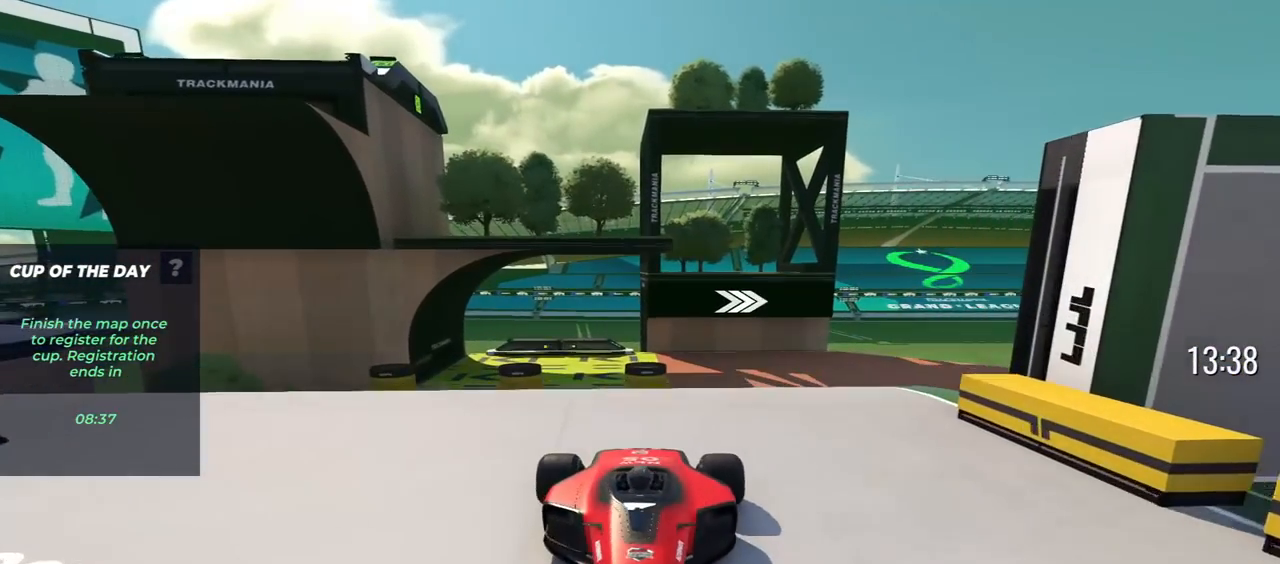
{"keys": ["down"], "events": [[150, "right", "up"]]}
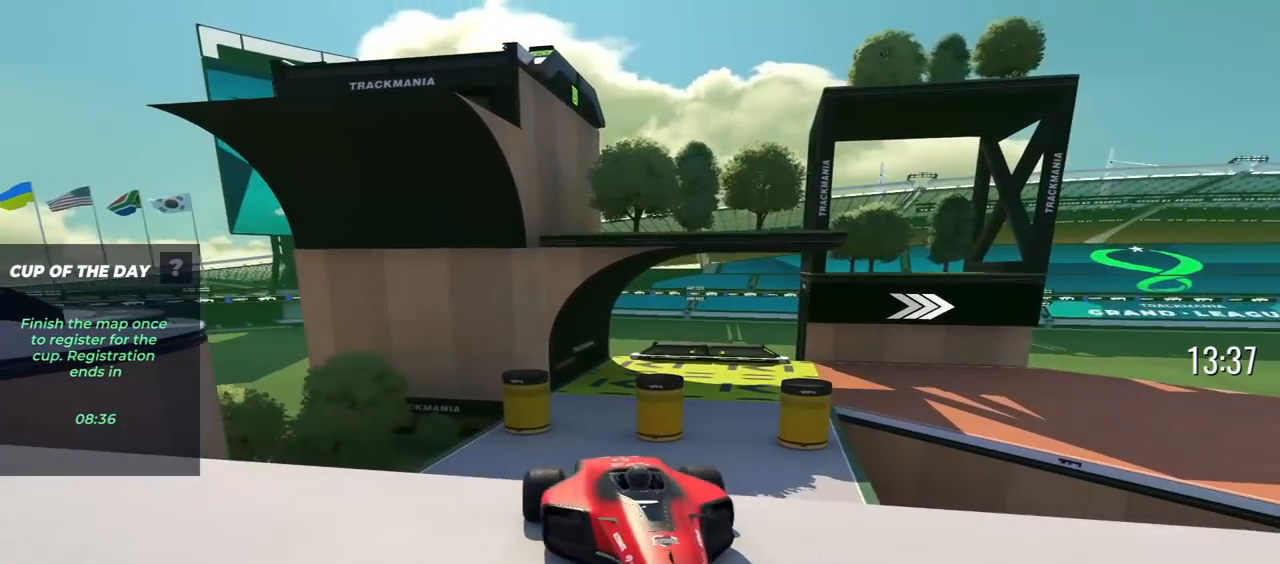
{"keys": ["down"], "events": []}
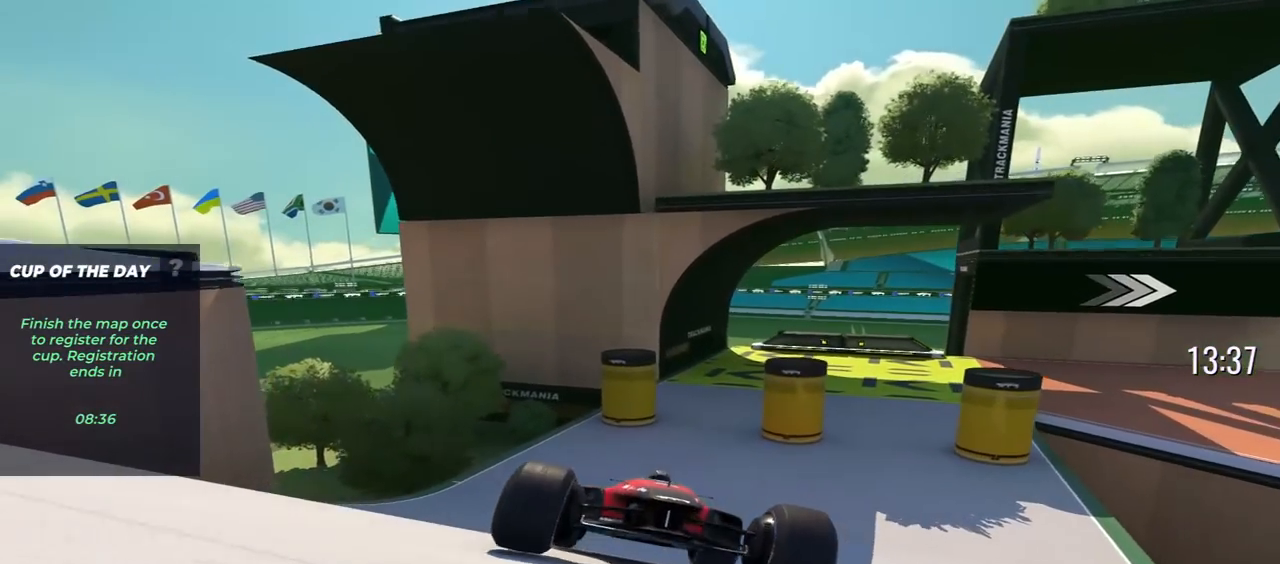
{"keys": ["down", "left"], "events": [[17, "left", "down"], [100, "left", "up"], [217, "right", "down"], [267, "right", "up"], [283, "left", "down"]]}
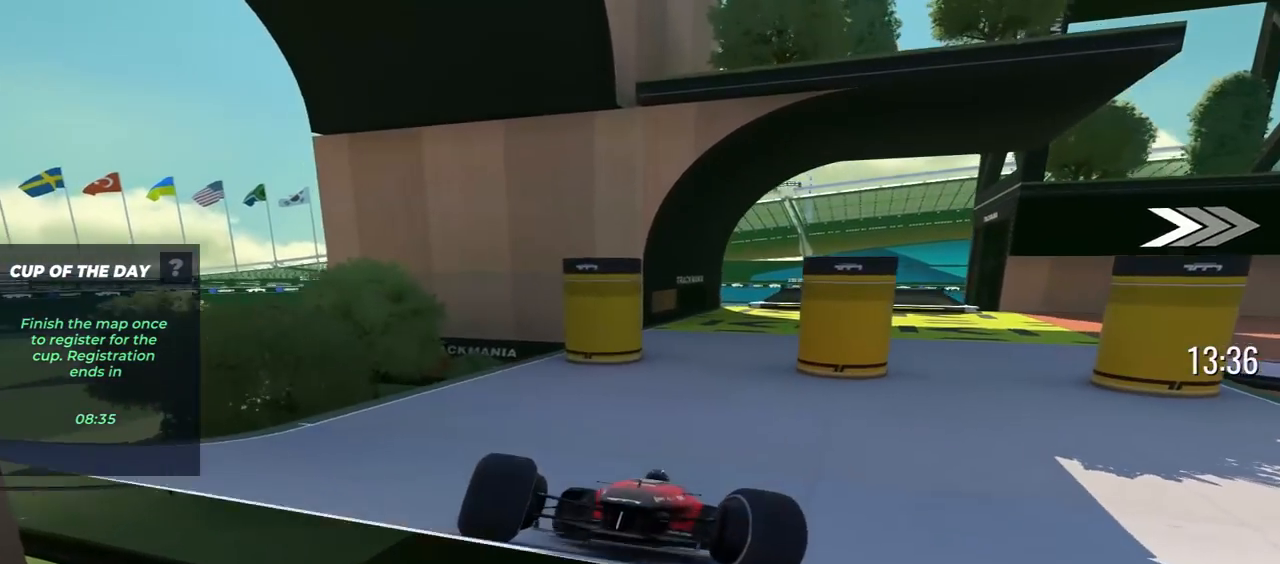
{"keys": ["down"], "events": [[50, "left", "up"], [217, "right", "down"], [483, "right", "up"]]}
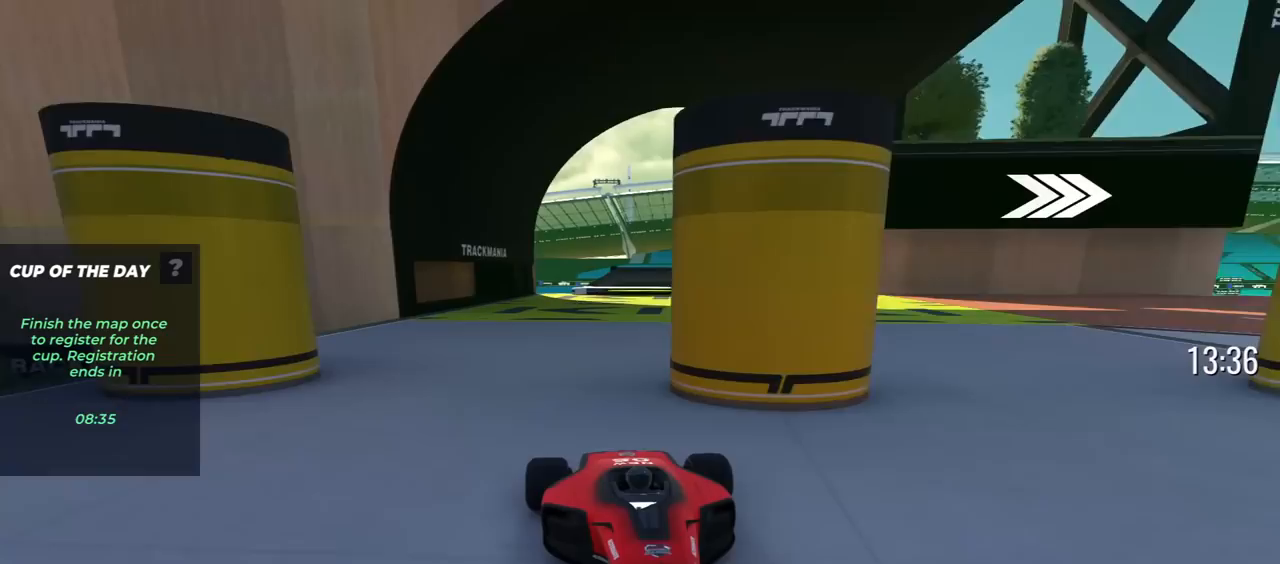
{"keys": ["down", "left"], "events": [[33, "left", "down"]]}
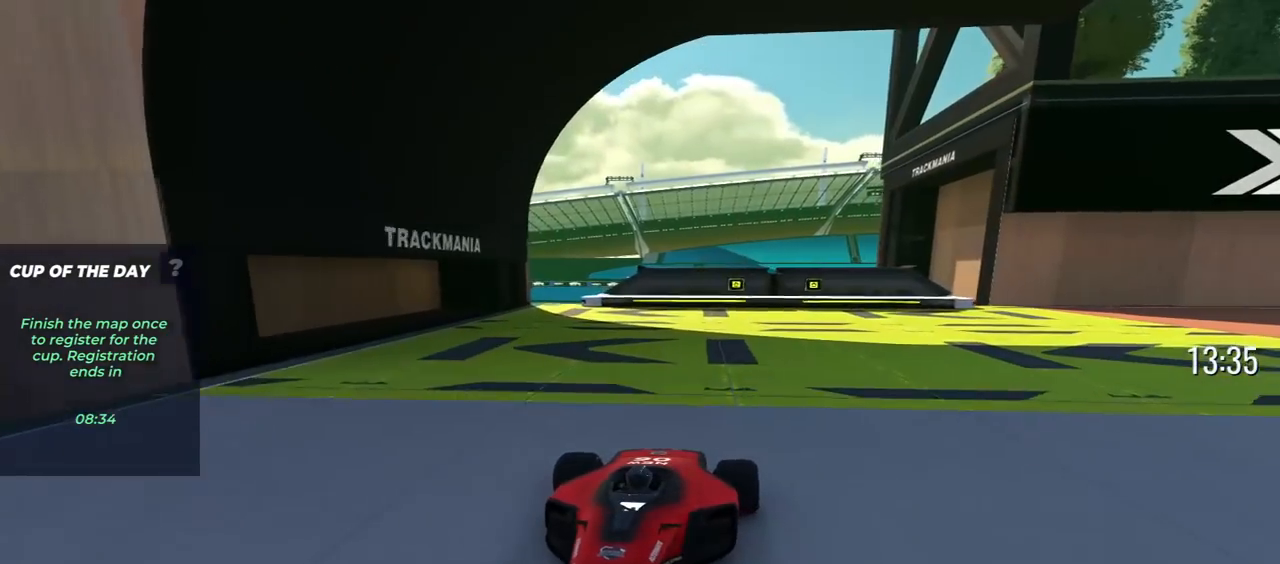
{"keys": ["down", "left"], "events": []}
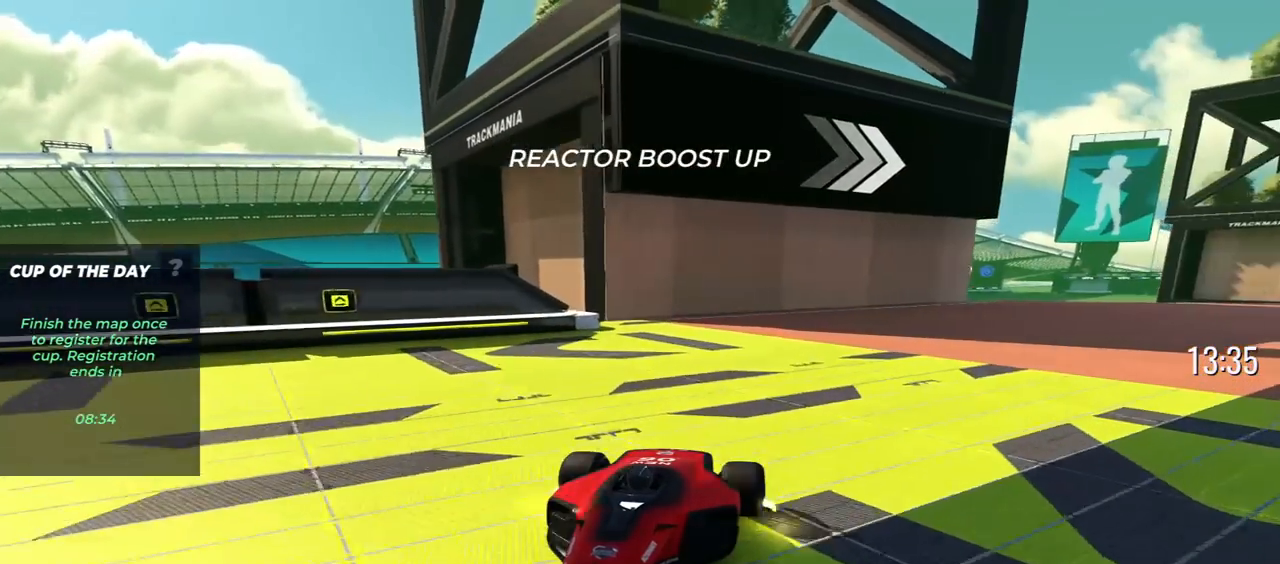
{"keys": ["down", "left"], "events": []}
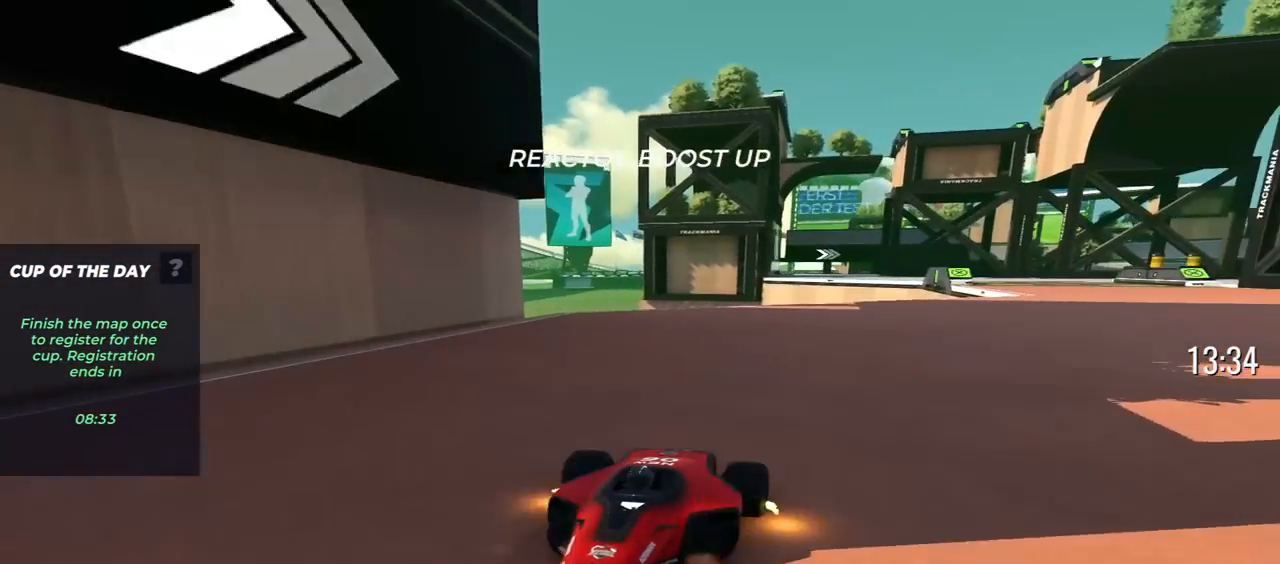
{"keys": ["down"], "events": [[67, "left", "up"], [200, "left", "down"], [350, "left", "up"]]}
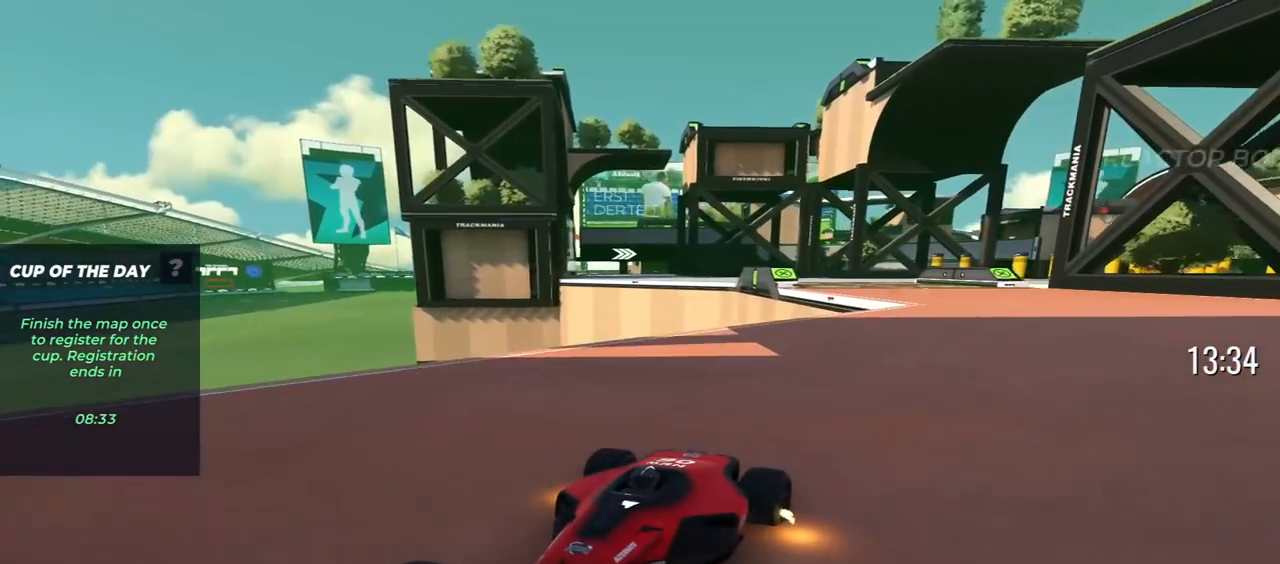
{"keys": [], "events": [[200, "down", "up"]]}
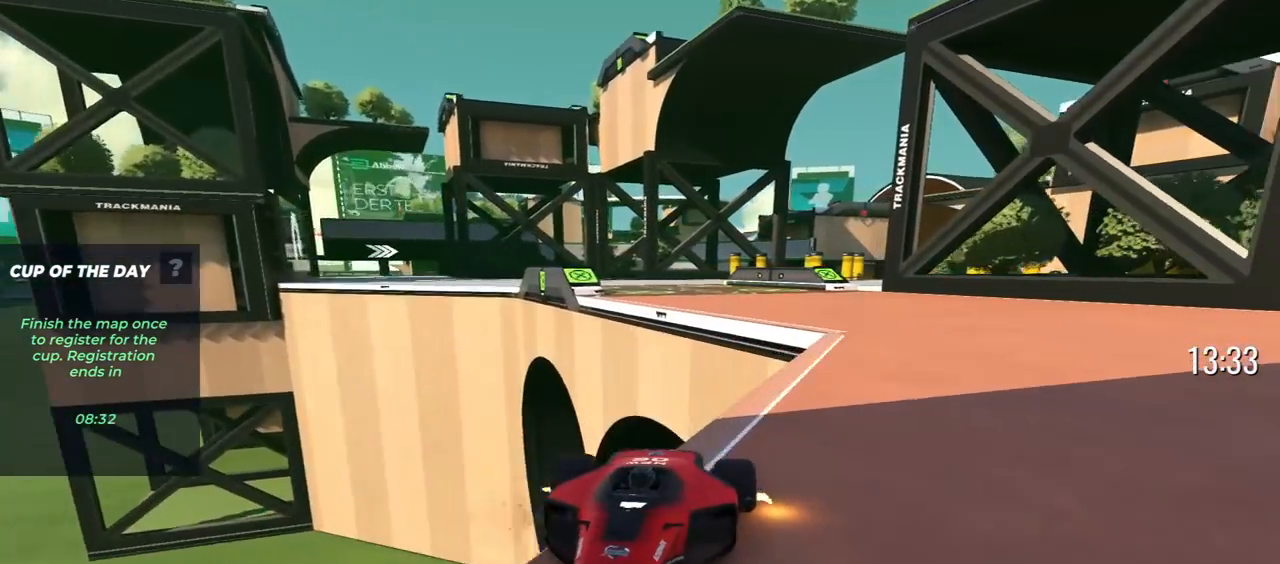
{"keys": [], "events": []}
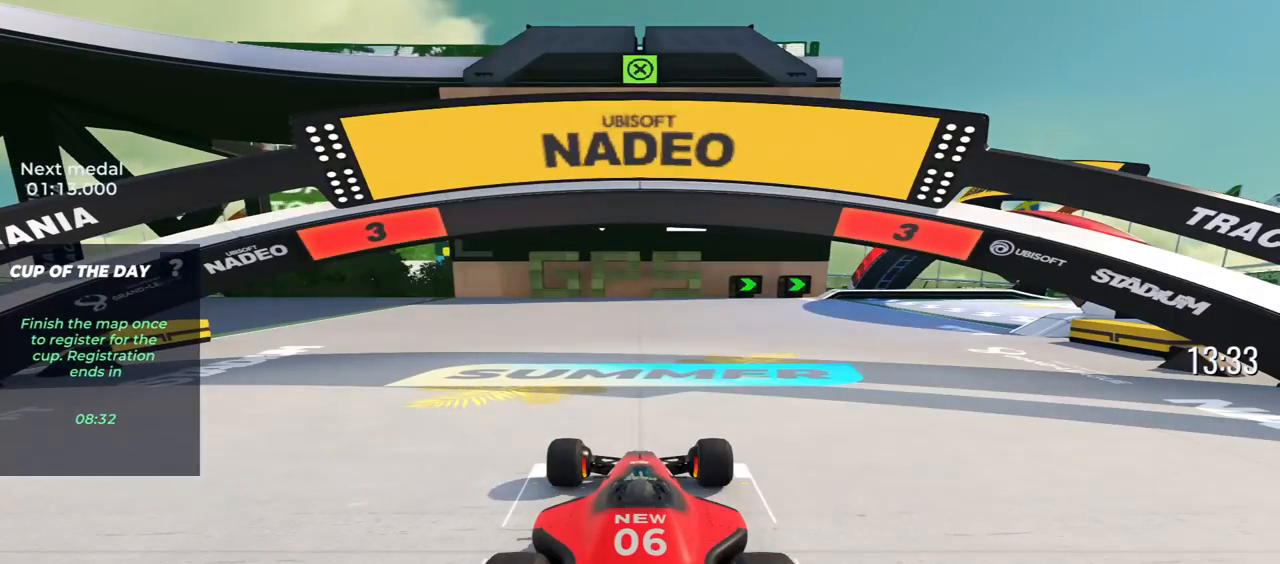
{"keys": [], "events": []}
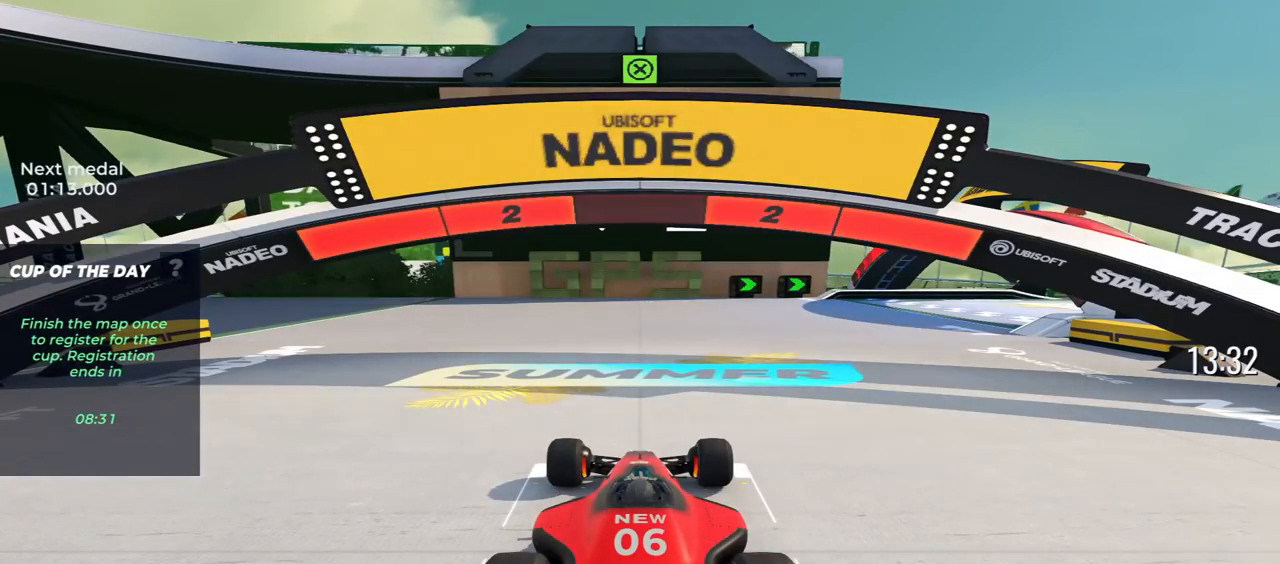
{"keys": [], "events": []}
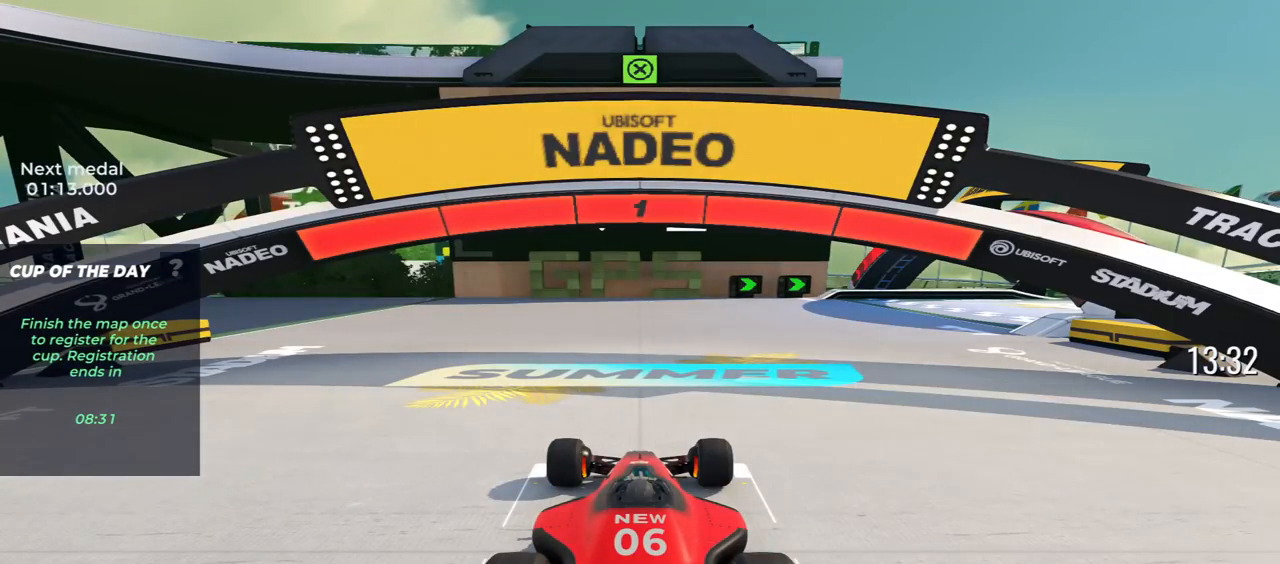
{"keys": ["down", "left", "right"], "events": [[83, "down", "down"], [83, "right", "down"], [367, "up", "down"], [383, "left", "down"], [467, "up", "up"]]}